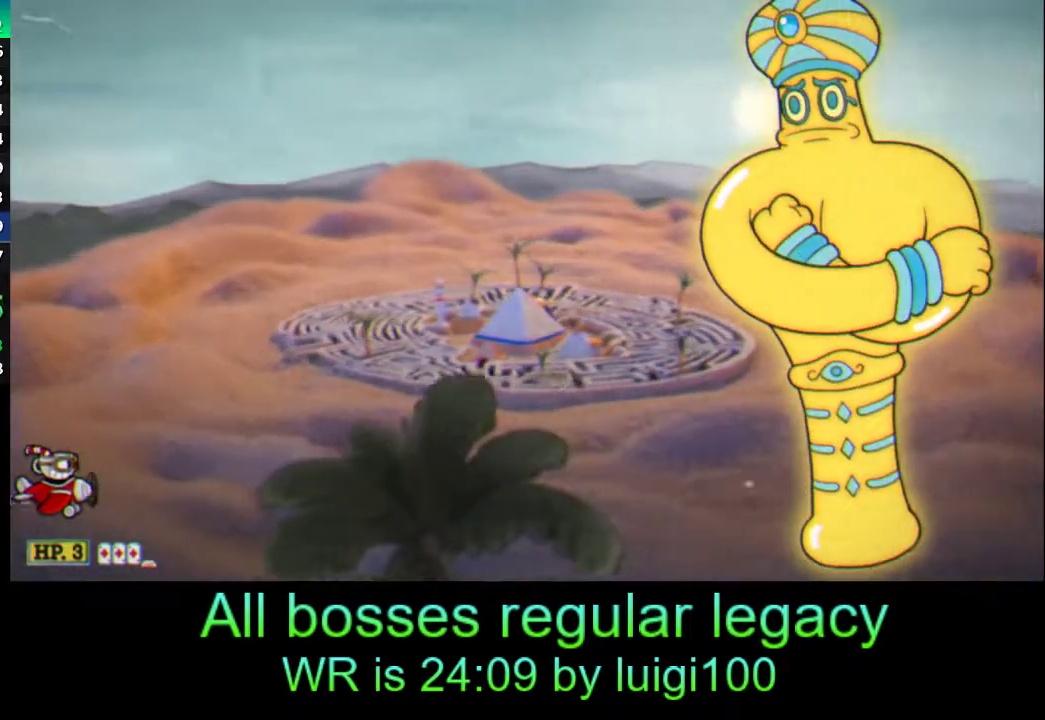
Gameplay with a controller (PlayStation layout); each line is a JSON object with the inputs held at the frame after it. "events" lists button and stick changes between this image and that frame as [ms after this image, input, new state], when the widget could be followed in between. Not read: right_stick.
{"buttons": ["SQUARE", "R1"], "left_stick": "up-right", "events": [[383, "left_stick", "up-right"], [417, "SQUARE", "down"]]}
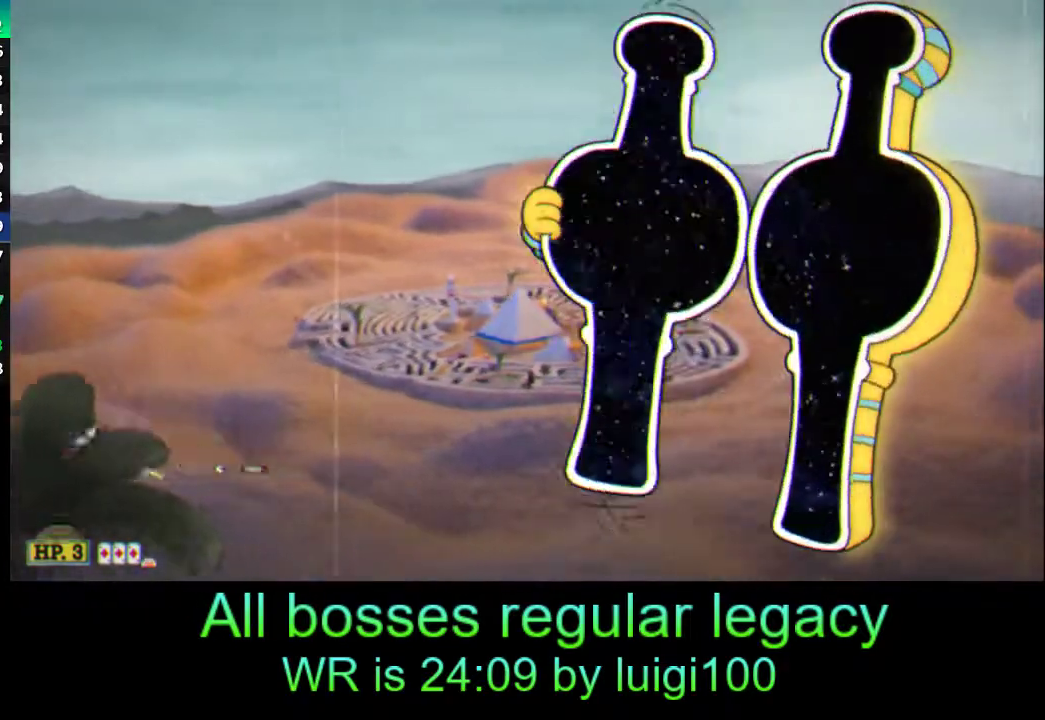
{"buttons": ["R1"], "left_stick": "up-right", "events": [[50, "R2", "down"], [117, "SQUARE", "up"], [283, "R2", "up"]]}
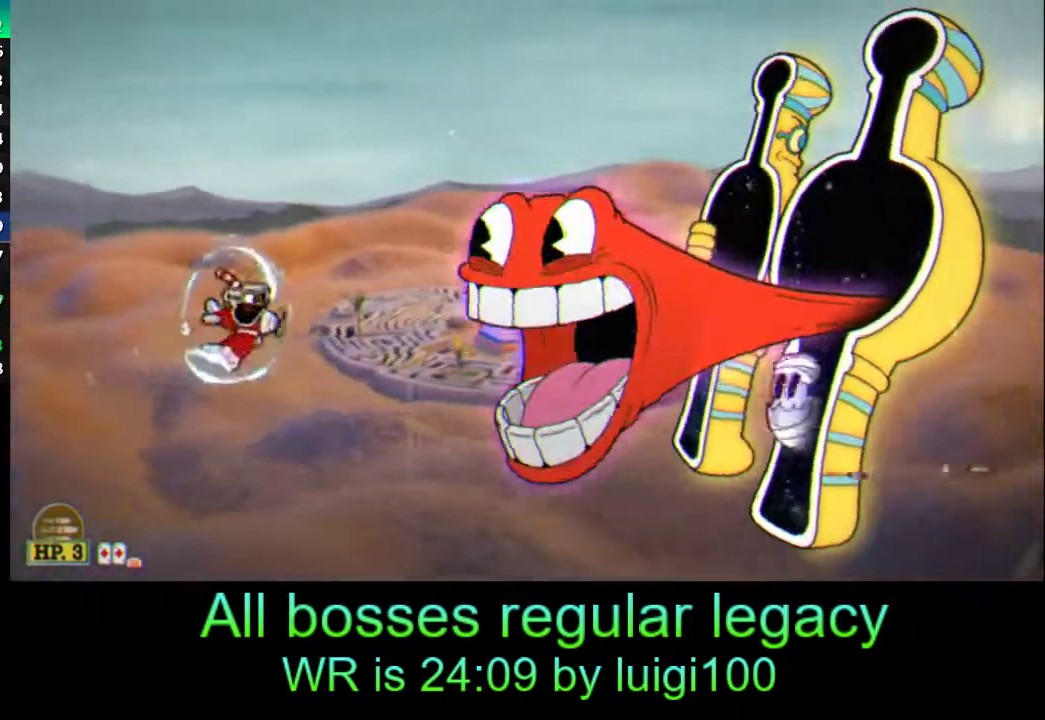
{"buttons": ["R1"], "left_stick": "right", "events": [[17, "left_stick", "right"]]}
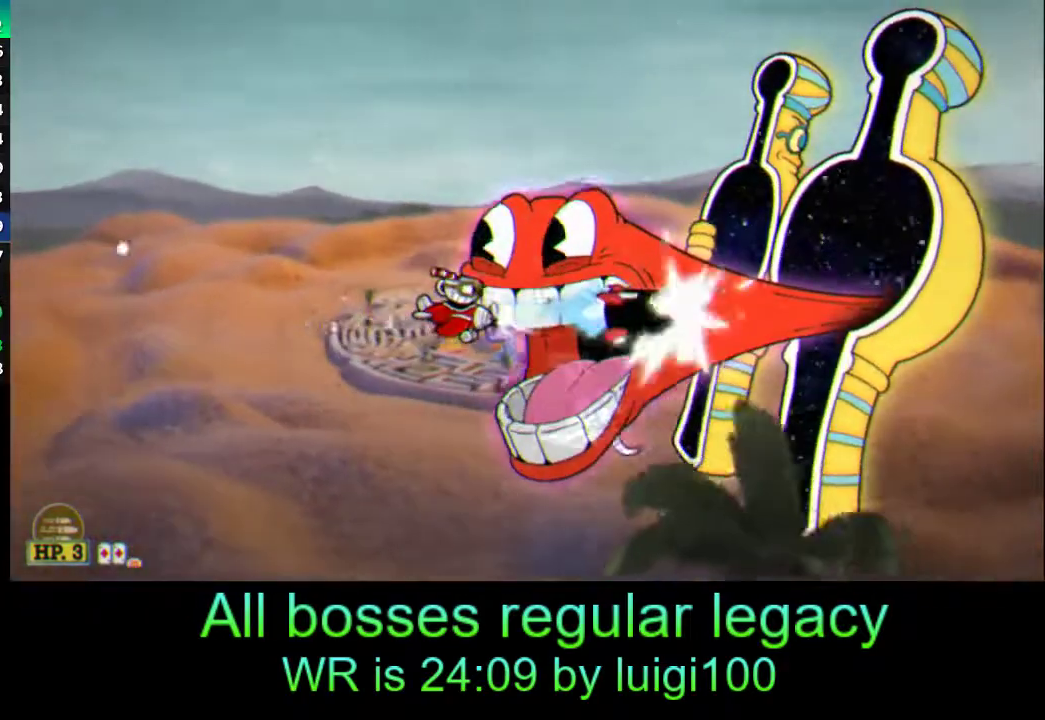
{"buttons": ["R1"], "left_stick": "right", "events": []}
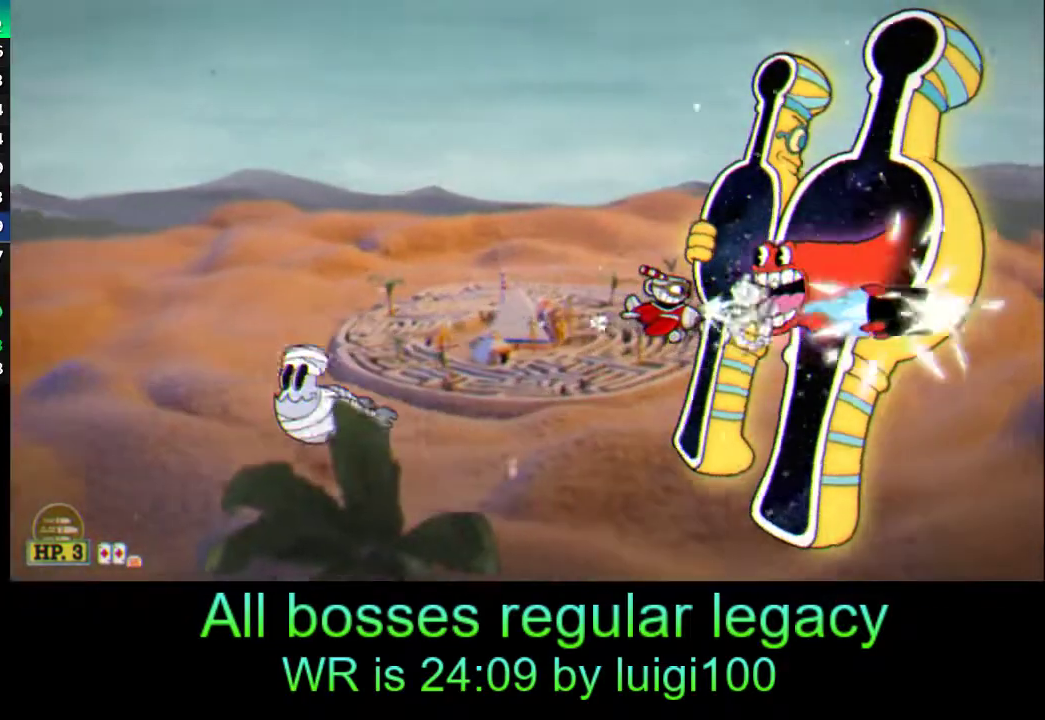
{"buttons": ["SQUARE", "R1"], "left_stick": "down", "events": [[17, "left_stick", "center"], [83, "SQUARE", "down"], [150, "SQUARE", "up"], [250, "SQUARE", "down"], [283, "SQUARE", "up"], [450, "SQUARE", "down"], [483, "left_stick", "down"]]}
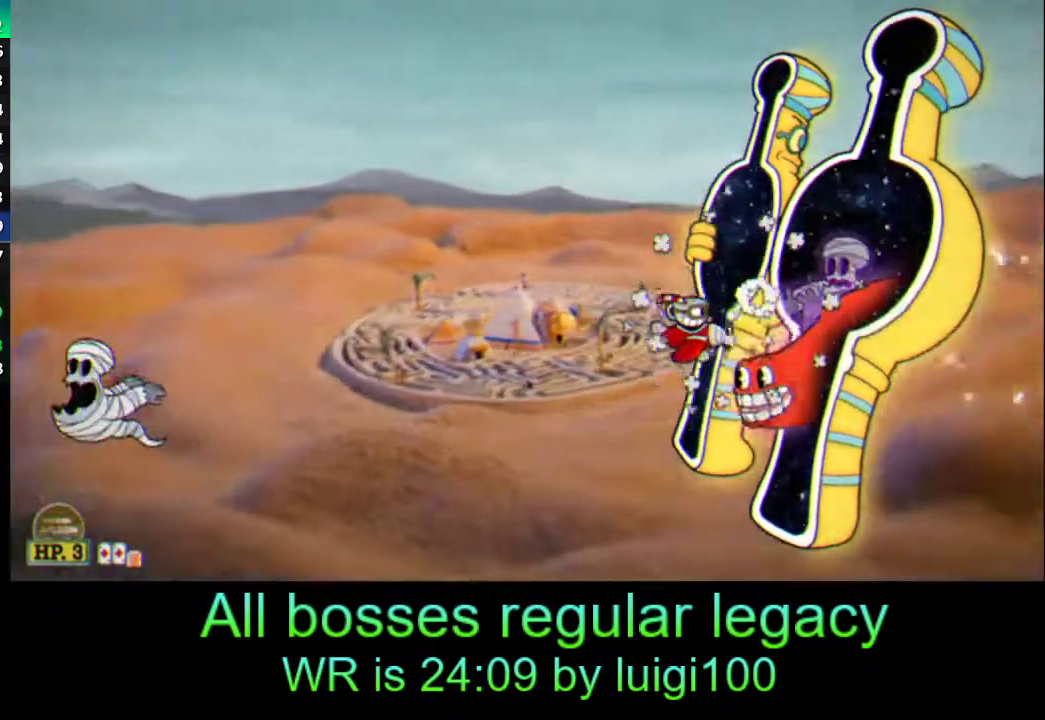
{"buttons": ["R1"], "left_stick": "center", "events": [[50, "SQUARE", "up"], [83, "left_stick", "center"], [250, "left_stick", "down-right"], [333, "SQUARE", "down"], [383, "left_stick", "center"], [417, "SQUARE", "up"]]}
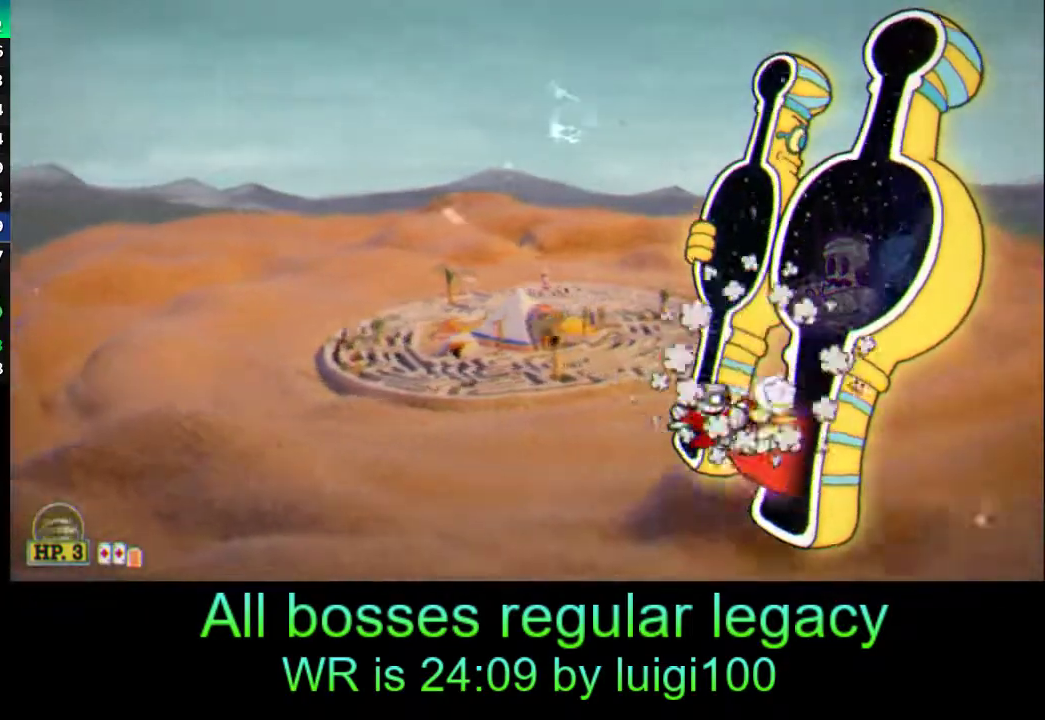
{"buttons": ["R1"], "left_stick": "center", "events": [[17, "SQUARE", "down"], [50, "left_stick", "down"], [83, "SQUARE", "up"], [117, "left_stick", "center"], [383, "SQUARE", "down"], [383, "left_stick", "up"], [483, "SQUARE", "up"], [483, "left_stick", "center"]]}
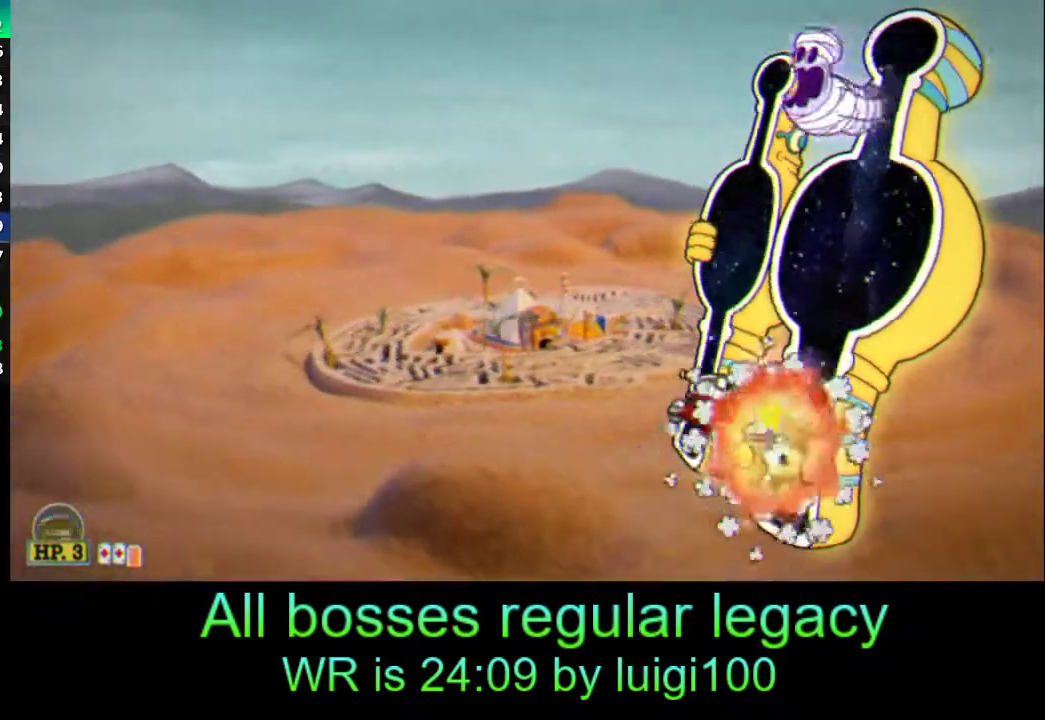
{"buttons": ["SQUARE", "R1"], "left_stick": "up", "events": [[150, "left_stick", "up"], [317, "SQUARE", "down"], [317, "left_stick", "center"], [417, "SQUARE", "up"], [450, "left_stick", "up"], [483, "SQUARE", "down"]]}
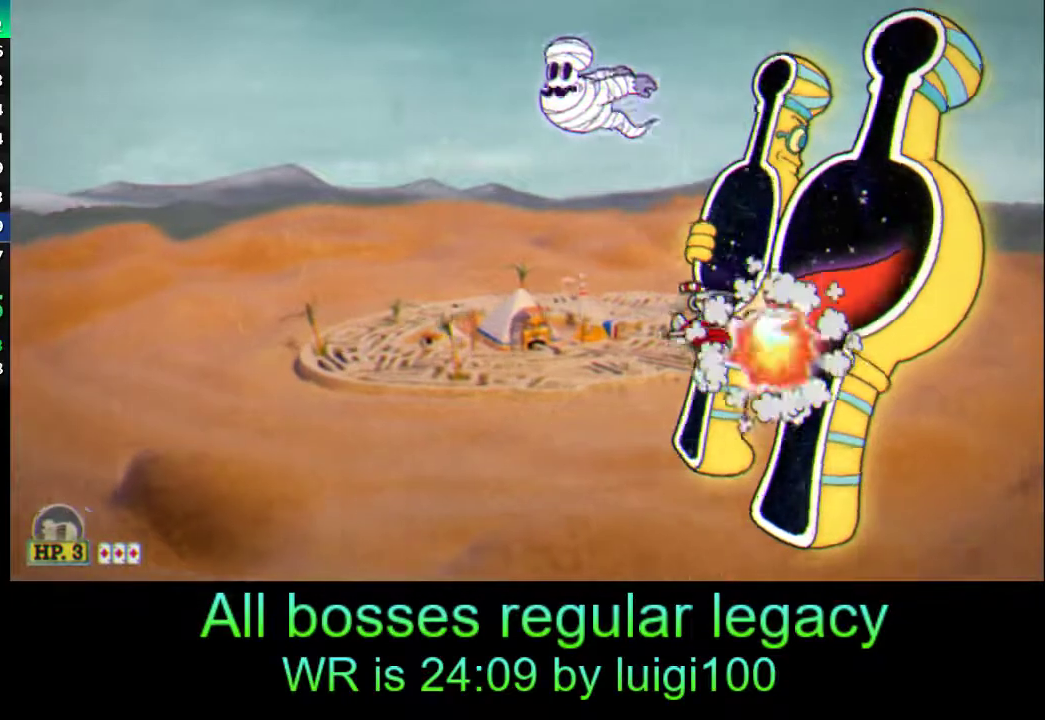
{"buttons": ["SQUARE", "R1"], "left_stick": "up", "events": [[50, "SQUARE", "up"], [83, "left_stick", "center"], [217, "left_stick", "up"], [350, "left_stick", "center"], [417, "SQUARE", "down"], [483, "left_stick", "up"]]}
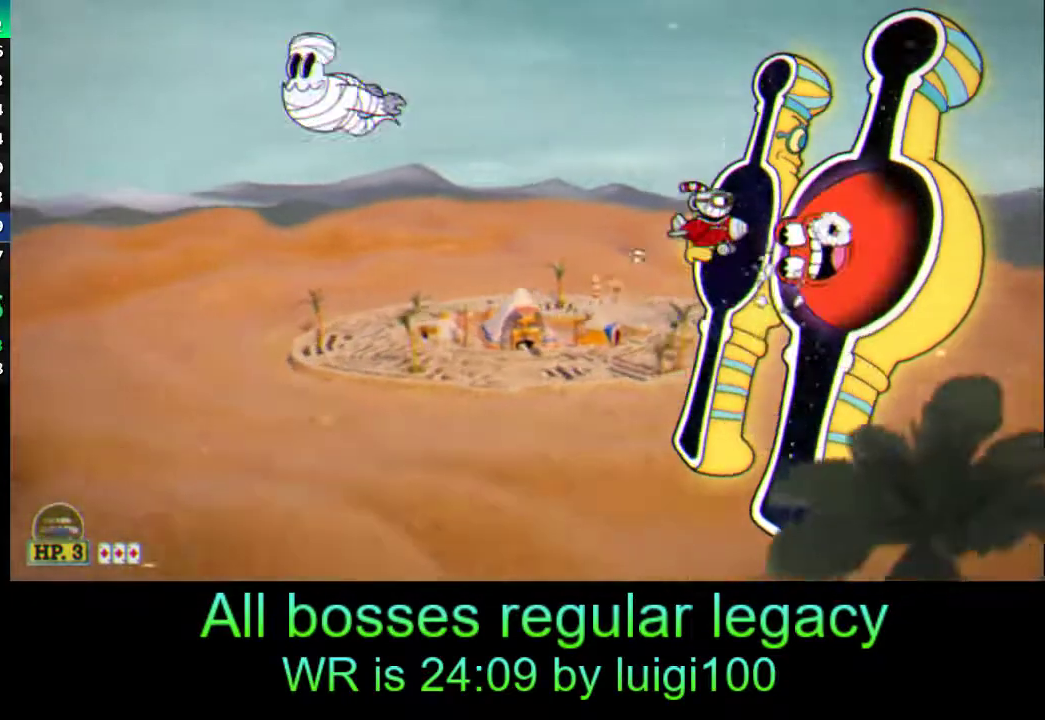
{"buttons": ["R1"], "left_stick": "center", "events": [[17, "SQUARE", "up"], [50, "SQUARE", "down"], [117, "SQUARE", "up"], [117, "left_stick", "center"]]}
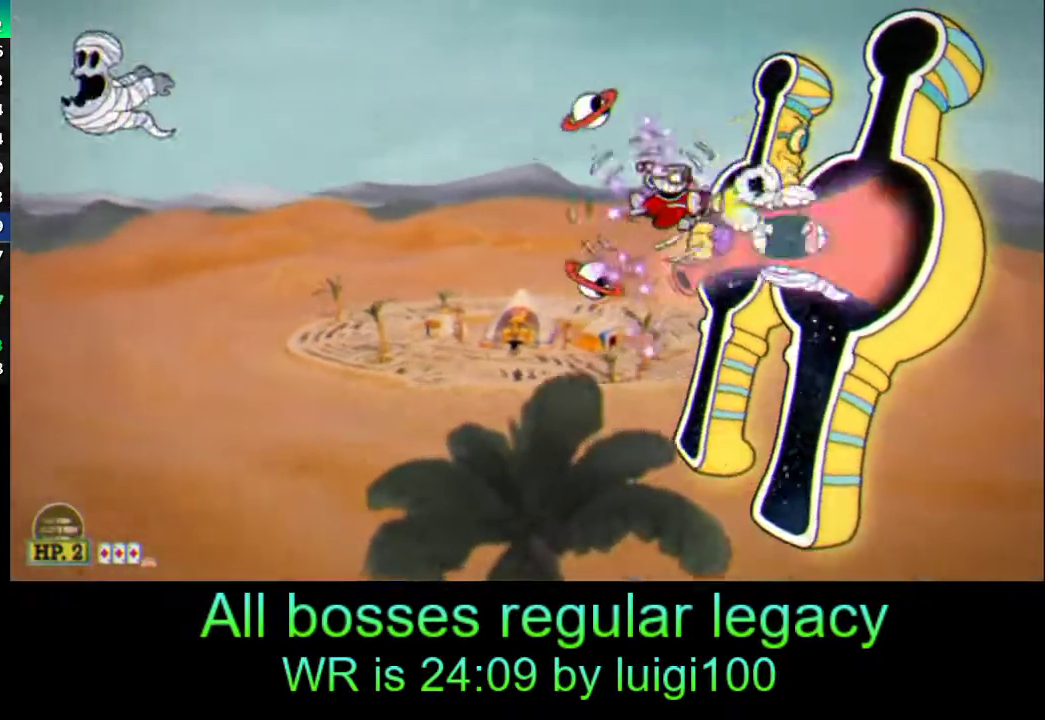
{"buttons": ["R1"], "left_stick": "center", "events": [[17, "SQUARE", "down"], [50, "left_stick", "down-right"], [183, "left_stick", "center"], [250, "SQUARE", "up"], [317, "left_stick", "down-right"], [450, "left_stick", "center"]]}
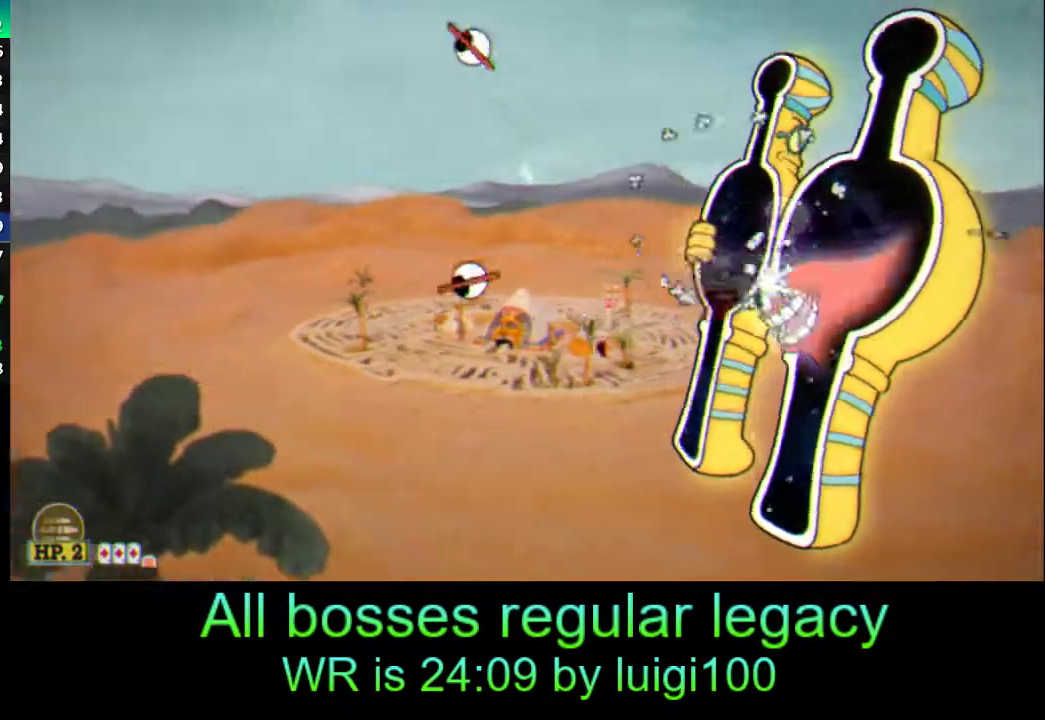
{"buttons": ["R1"], "left_stick": "down", "events": [[117, "left_stick", "down-left"], [150, "SQUARE", "down"], [250, "SQUARE", "up"], [250, "left_stick", "center"], [283, "SQUARE", "down"], [350, "left_stick", "down"], [383, "SQUARE", "up"]]}
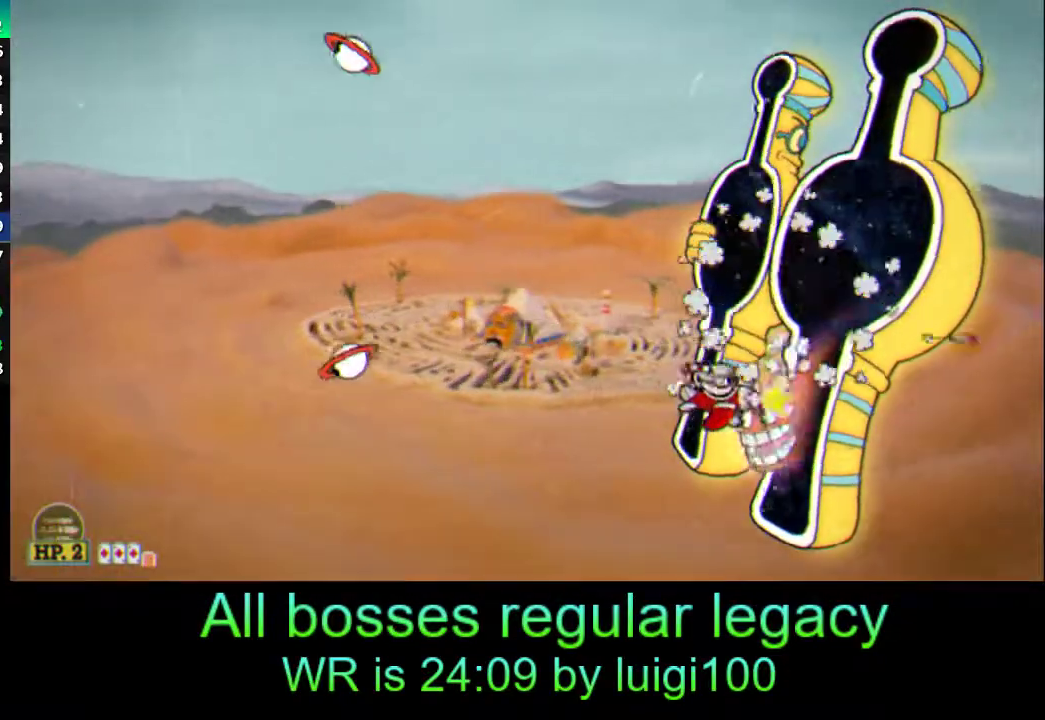
{"buttons": ["R1"], "left_stick": "center", "events": [[50, "left_stick", "center"], [250, "SQUARE", "down"], [317, "SQUARE", "up"], [383, "SQUARE", "down"], [450, "SQUARE", "up"]]}
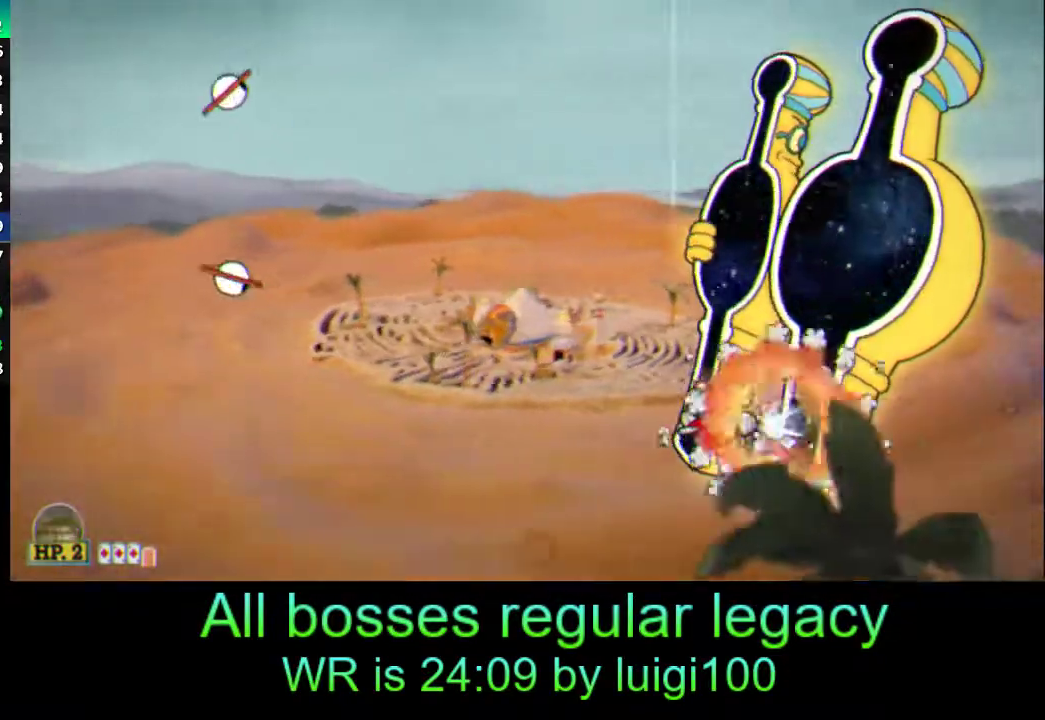
{"buttons": ["SQUARE", "R1"], "left_stick": "center", "events": [[283, "left_stick", "up"], [317, "SQUARE", "down"], [383, "SQUARE", "up"], [417, "left_stick", "center"], [450, "SQUARE", "down"]]}
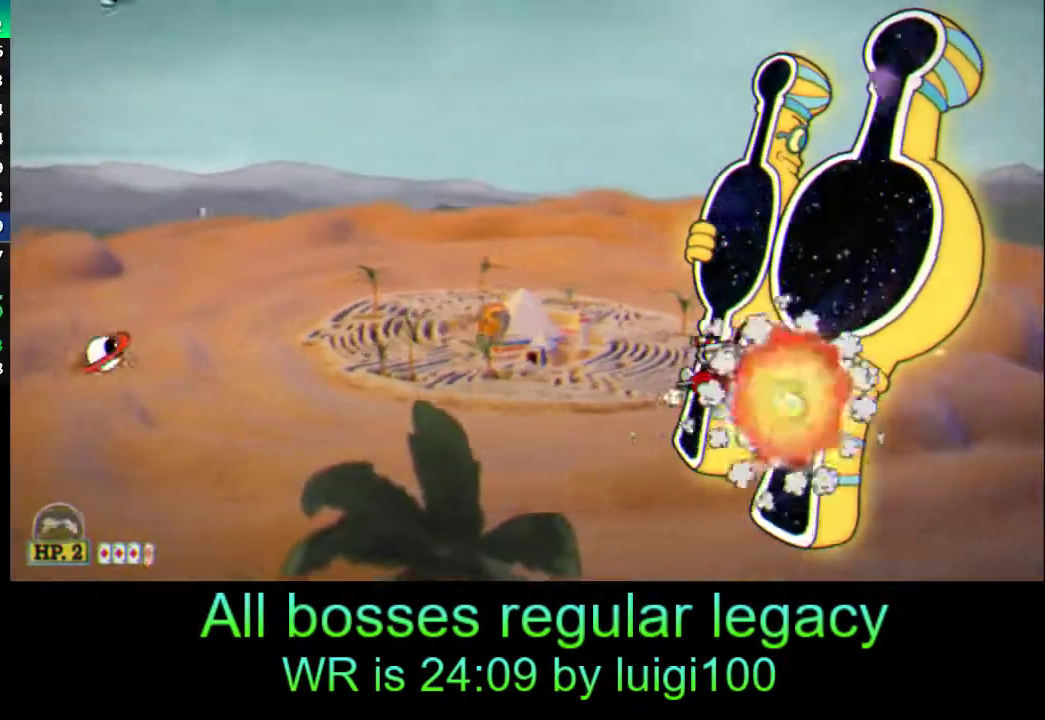
{"buttons": ["R1"], "left_stick": "center", "events": [[17, "SQUARE", "up"], [17, "left_stick", "up"], [183, "left_stick", "center"], [317, "left_stick", "up"], [383, "SQUARE", "down"], [417, "left_stick", "center"], [483, "SQUARE", "up"]]}
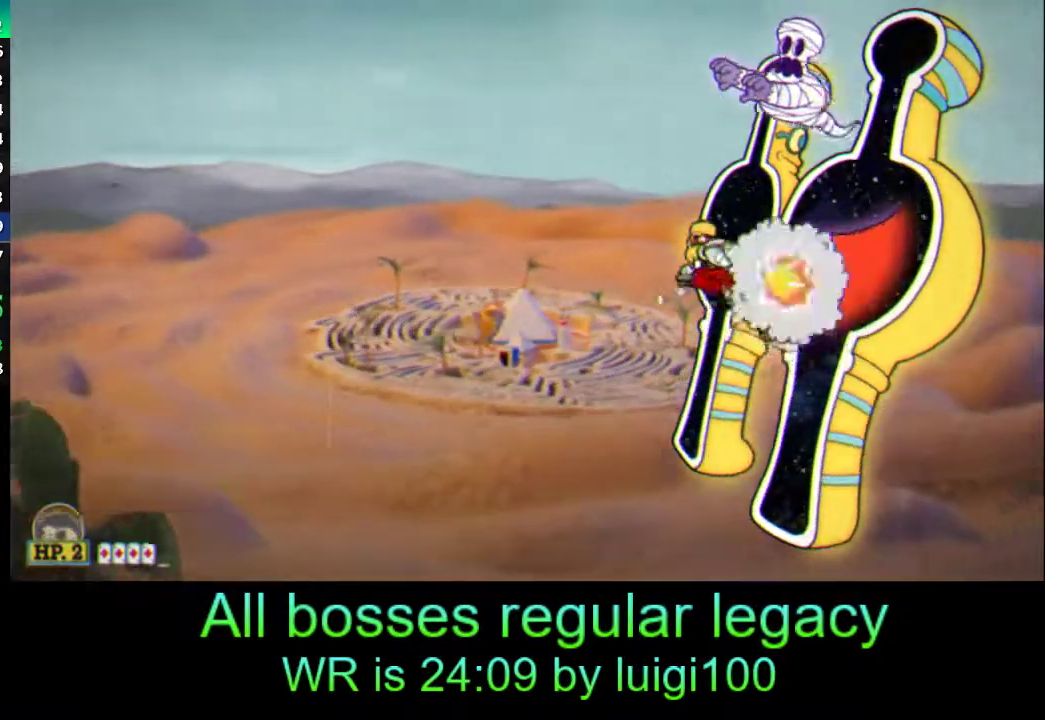
{"buttons": ["SQUARE", "R1"], "left_stick": "center", "events": [[17, "SQUARE", "down"], [50, "left_stick", "up"], [117, "SQUARE", "up"], [150, "left_stick", "center"], [350, "left_stick", "up"], [450, "left_stick", "center"], [483, "SQUARE", "down"]]}
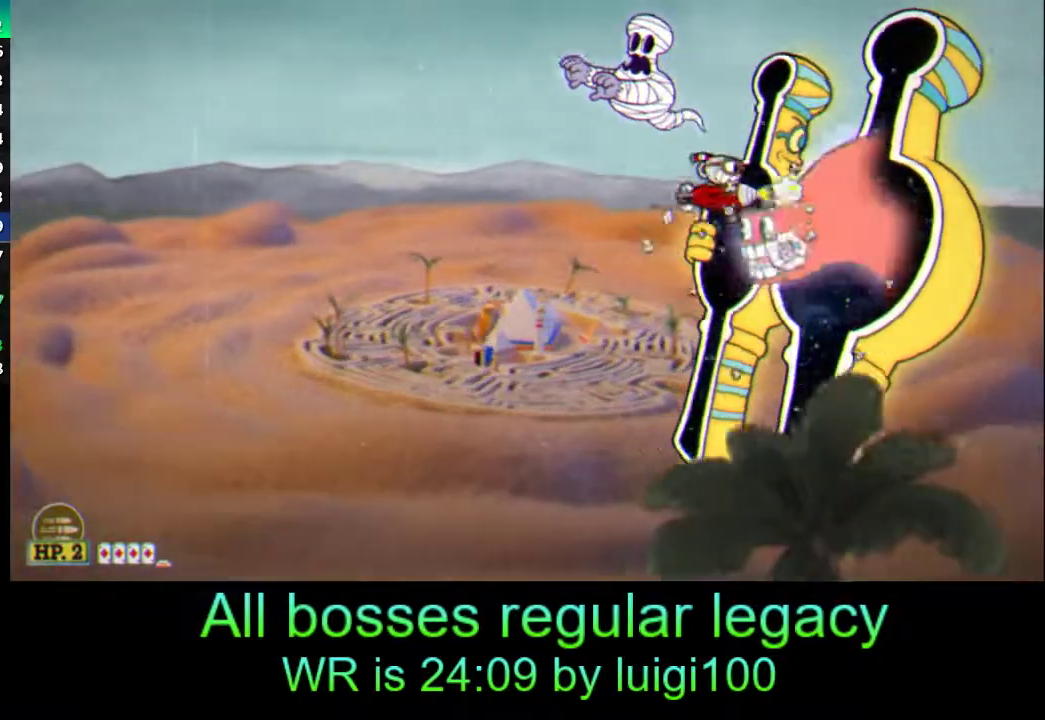
{"buttons": ["R1"], "left_stick": "down", "events": [[83, "SQUARE", "up"], [150, "SQUARE", "down"], [217, "SQUARE", "up"], [250, "left_stick", "down"]]}
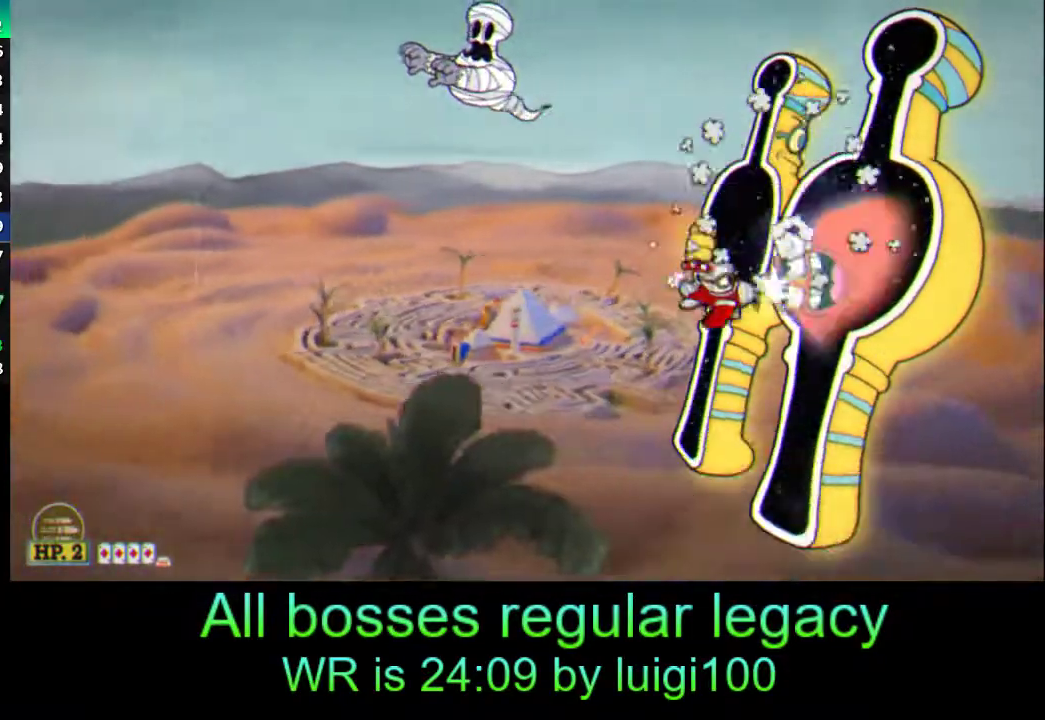
{"buttons": ["R1"], "left_stick": "center", "events": [[117, "SQUARE", "down"], [183, "SQUARE", "up"], [250, "SQUARE", "down"], [317, "SQUARE", "up"], [317, "left_stick", "center"]]}
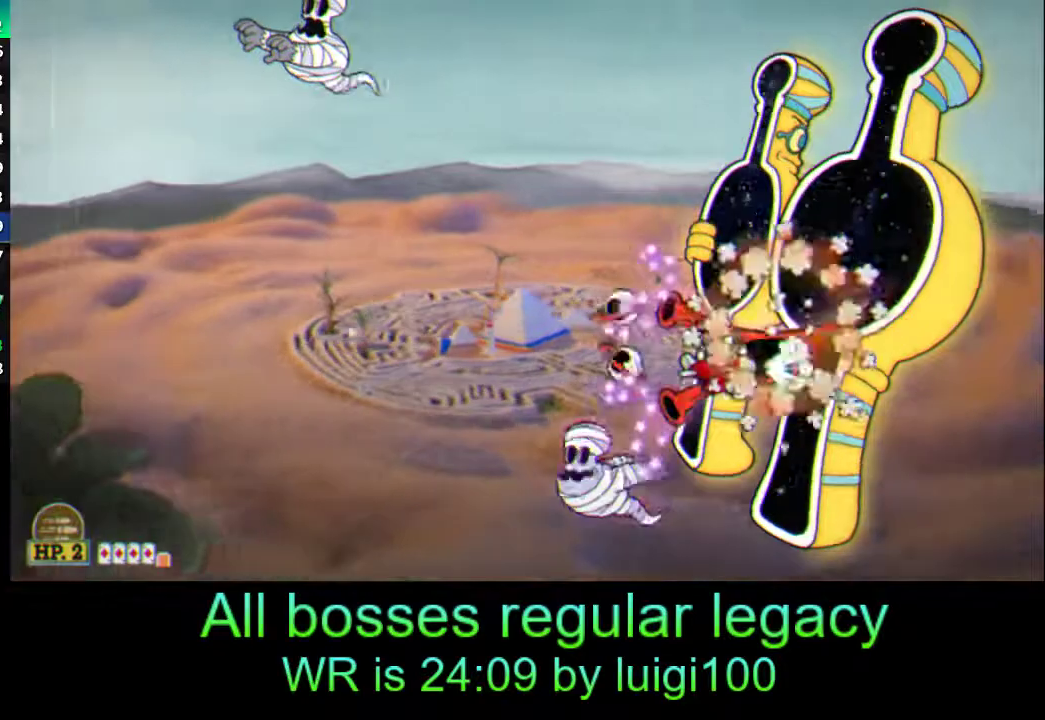
{"buttons": ["R1"], "left_stick": "center", "events": [[83, "left_stick", "down"], [183, "SQUARE", "down"], [200, "left_stick", "center"], [283, "SQUARE", "up"], [317, "SQUARE", "down"], [317, "left_stick", "down"], [383, "SQUARE", "up"], [450, "left_stick", "center"]]}
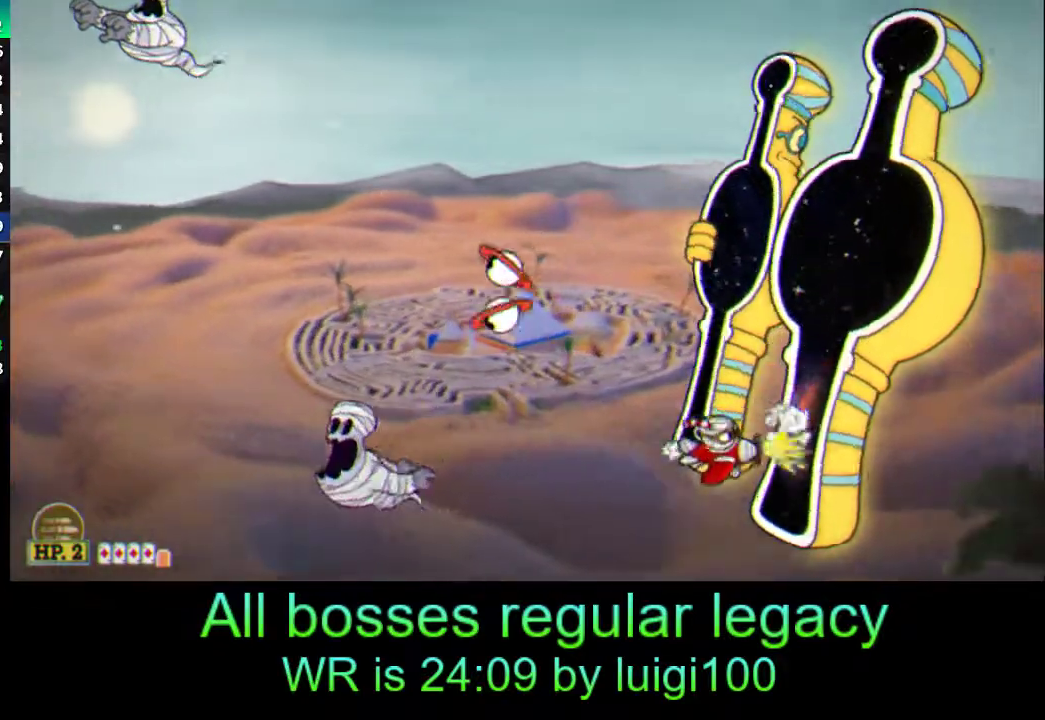
{"buttons": ["R1"], "left_stick": "center", "events": [[250, "left_stick", "up"], [283, "SQUARE", "down"], [350, "SQUARE", "up"], [350, "left_stick", "center"], [417, "SQUARE", "down"], [483, "SQUARE", "up"]]}
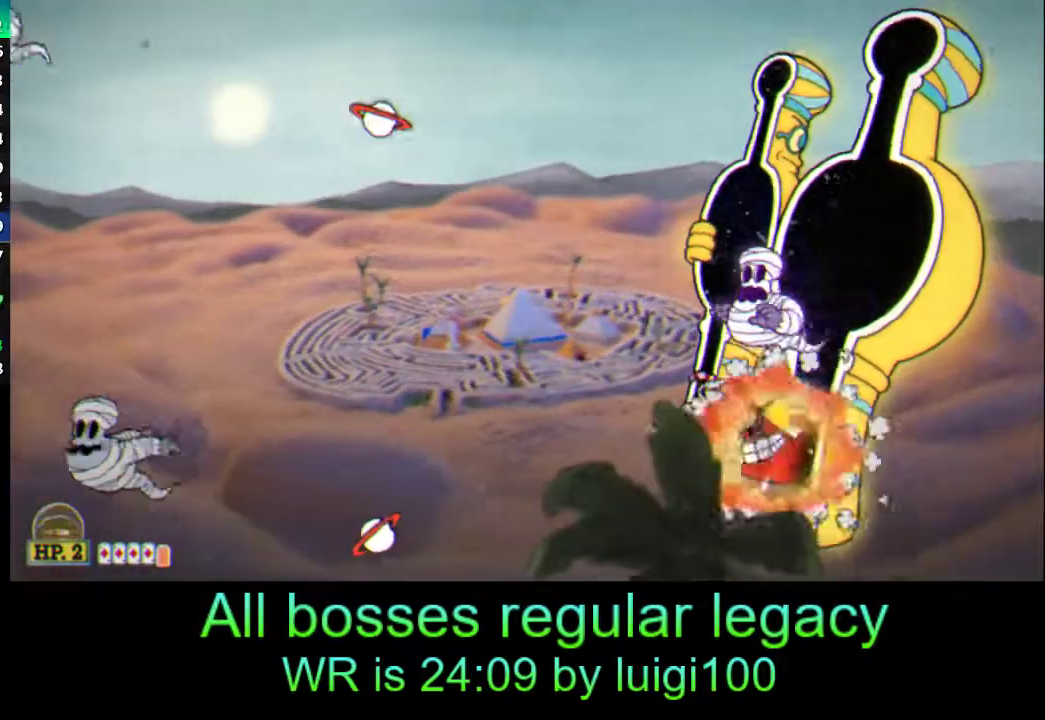
{"buttons": ["R1"], "left_stick": "center", "events": [[117, "R2", "down"], [150, "left_stick", "up"], [283, "R2", "up"], [317, "left_stick", "center"]]}
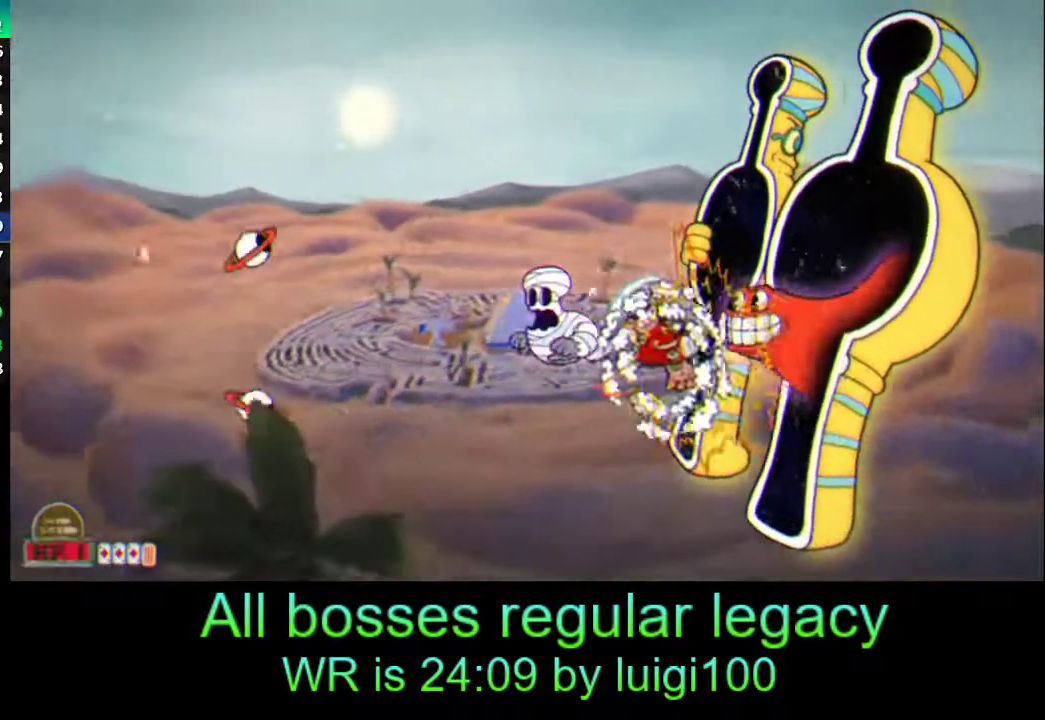
{"buttons": ["R1"], "left_stick": "center", "events": [[150, "left_stick", "up"], [317, "left_stick", "up-right"], [450, "left_stick", "center"]]}
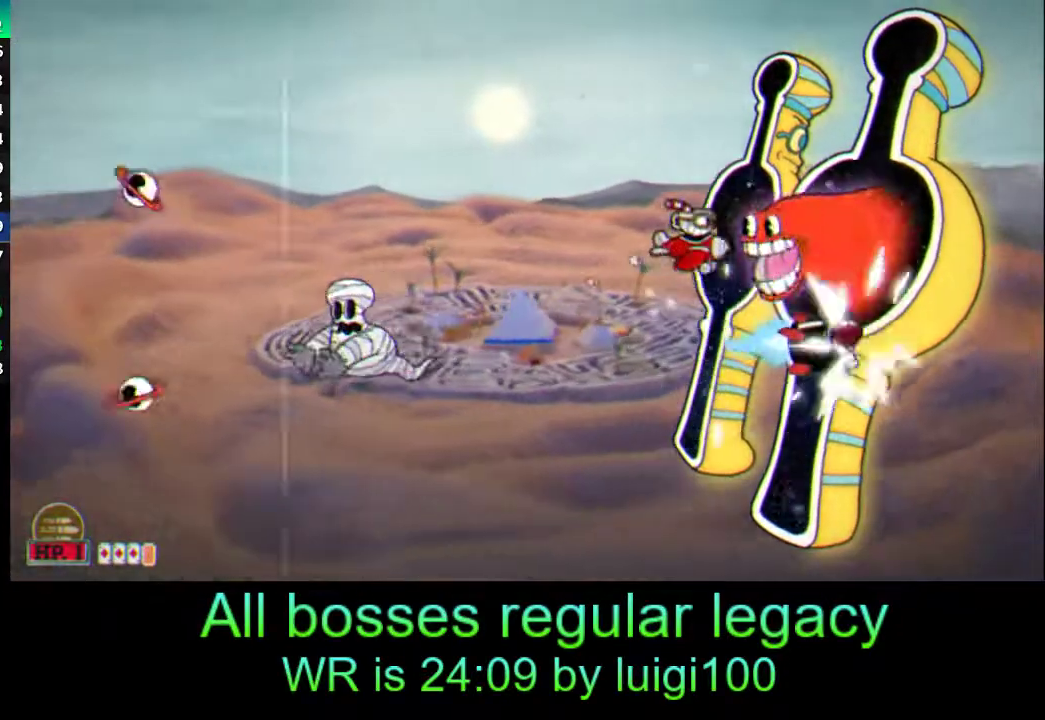
{"buttons": ["R1"], "left_stick": "down", "events": [[283, "SQUARE", "down"], [350, "SQUARE", "up"], [417, "SQUARE", "down"], [483, "SQUARE", "up"], [483, "left_stick", "down"]]}
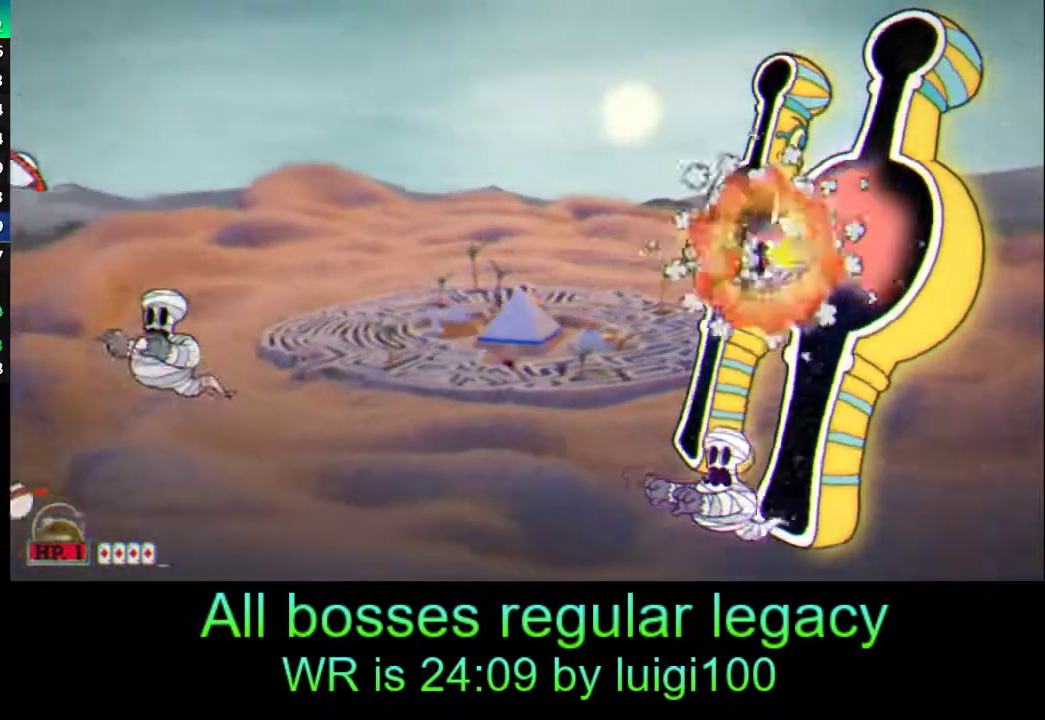
{"buttons": ["SQUARE", "R1"], "left_stick": "center", "events": [[83, "left_stick", "center"], [317, "left_stick", "down"], [350, "SQUARE", "down"], [417, "left_stick", "center"]]}
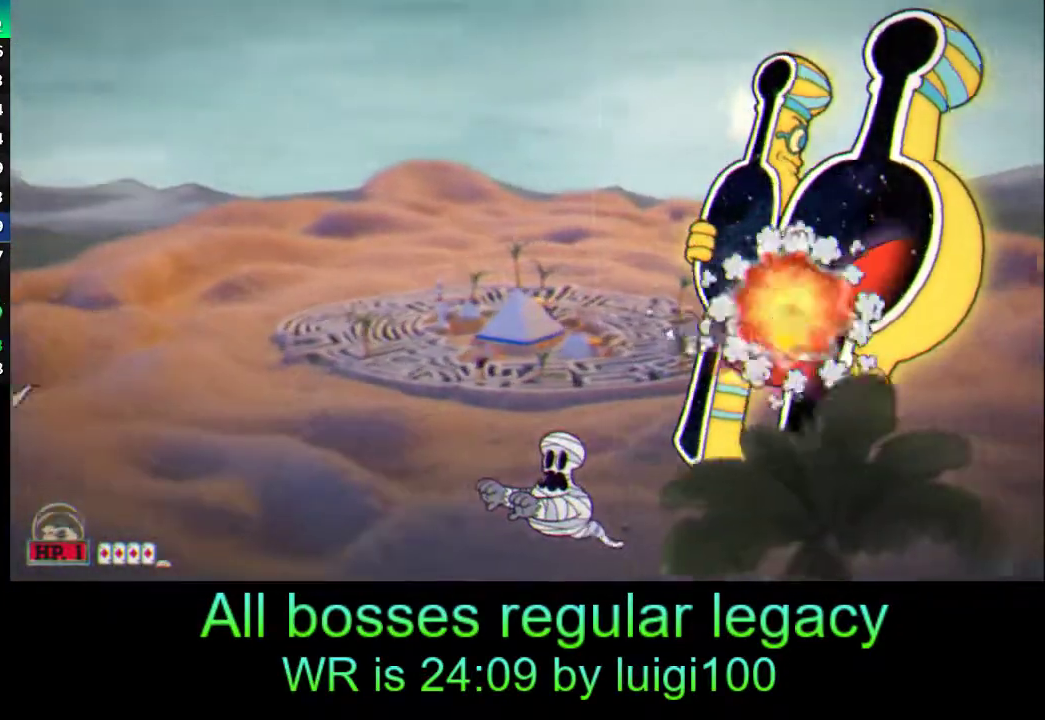
{"buttons": ["SQUARE", "R1"], "left_stick": "center", "events": [[83, "SQUARE", "up"], [83, "left_stick", "down"], [150, "left_stick", "center"], [300, "left_stick", "down"], [400, "left_stick", "center"], [450, "SQUARE", "down"]]}
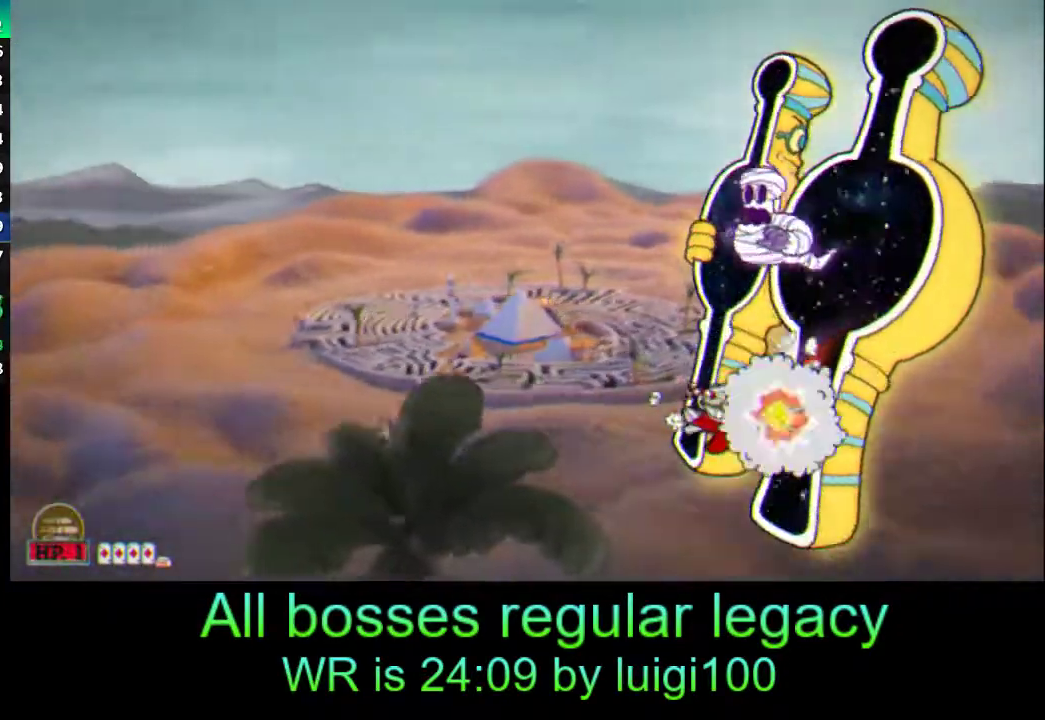
{"buttons": ["R1"], "left_stick": "center", "events": [[50, "SQUARE", "up"], [83, "SQUARE", "down"], [150, "SQUARE", "up"]]}
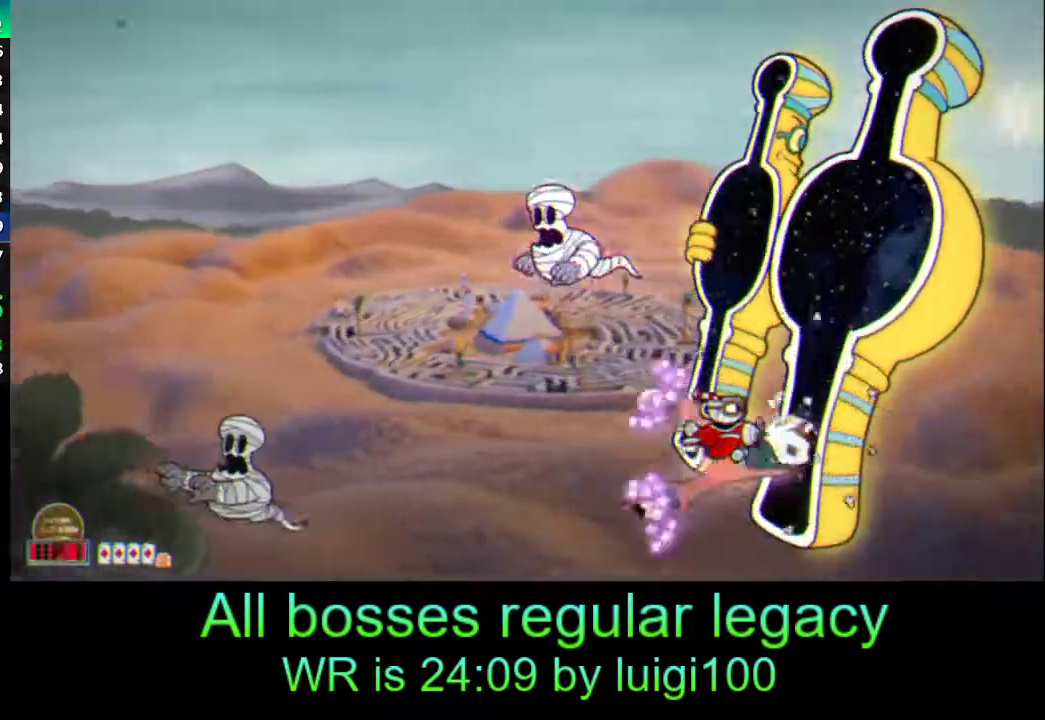
{"buttons": ["R1"], "left_stick": "up", "events": [[17, "SQUARE", "down"], [83, "SQUARE", "up"], [150, "SQUARE", "down"], [150, "left_stick", "up-left"], [217, "SQUARE", "up"], [250, "left_stick", "center"], [450, "left_stick", "up"]]}
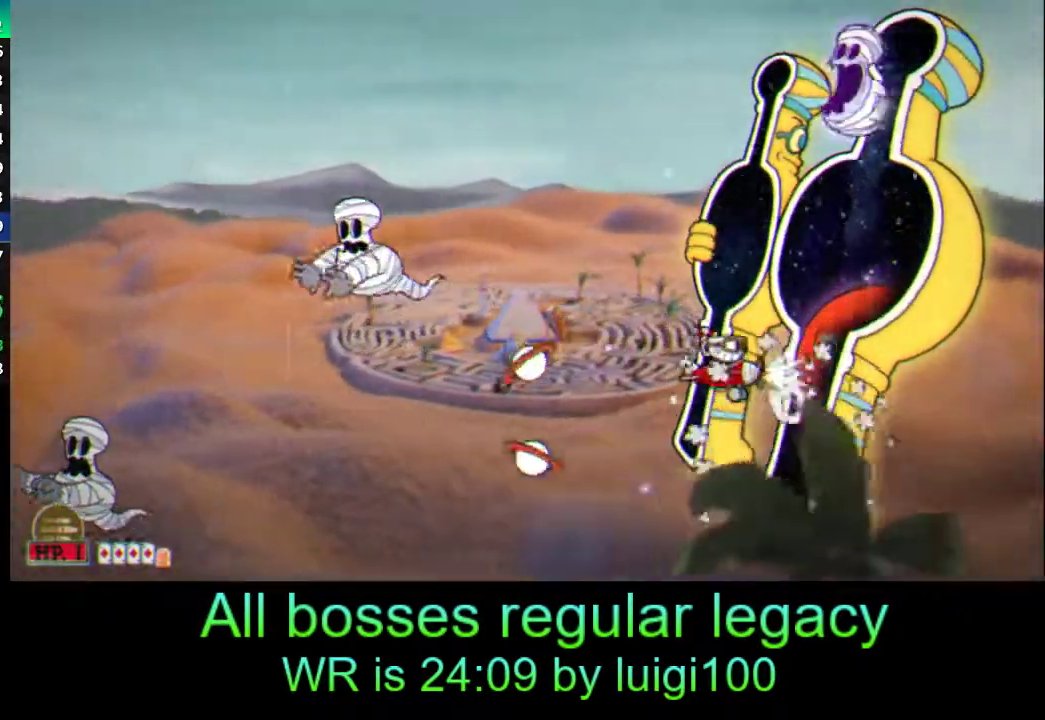
{"buttons": ["R1"], "left_stick": "center", "events": [[50, "left_stick", "center"], [117, "SQUARE", "down"], [183, "SQUARE", "up"], [183, "left_stick", "up"], [217, "SQUARE", "down"], [317, "SQUARE", "up"], [317, "left_stick", "center"]]}
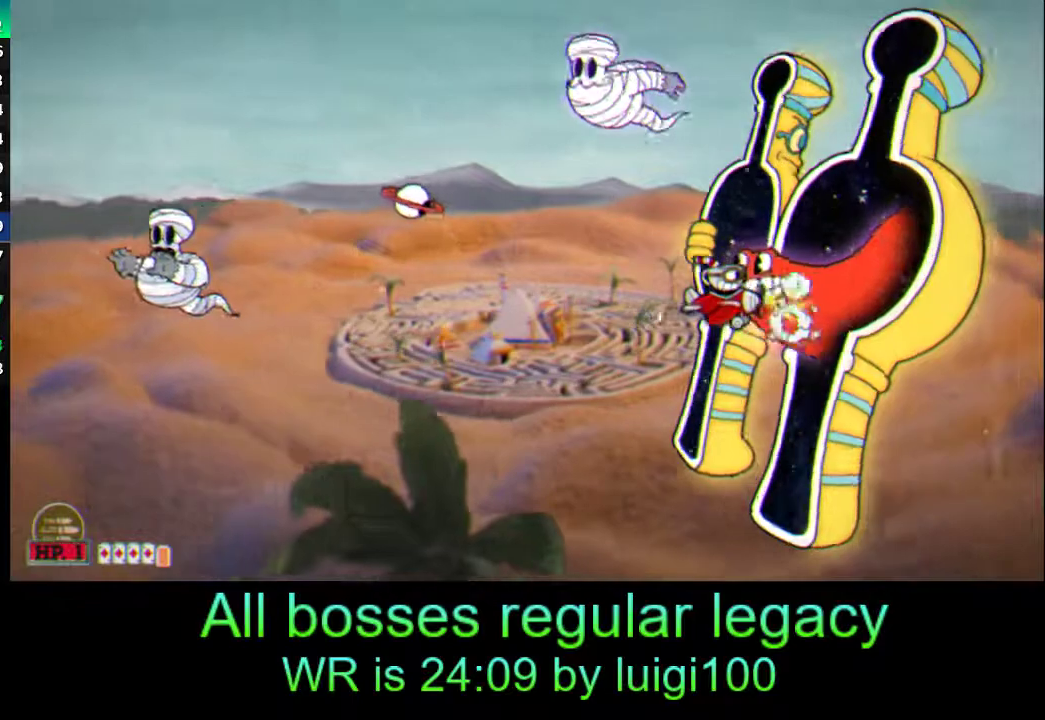
{"buttons": ["R1", "R2"], "left_stick": "center", "events": [[50, "left_stick", "up"], [217, "SQUARE", "down"], [217, "left_stick", "center"], [317, "SQUARE", "up"], [350, "SQUARE", "down"], [383, "left_stick", "down"], [450, "R2", "down"], [450, "SQUARE", "up"], [483, "left_stick", "center"]]}
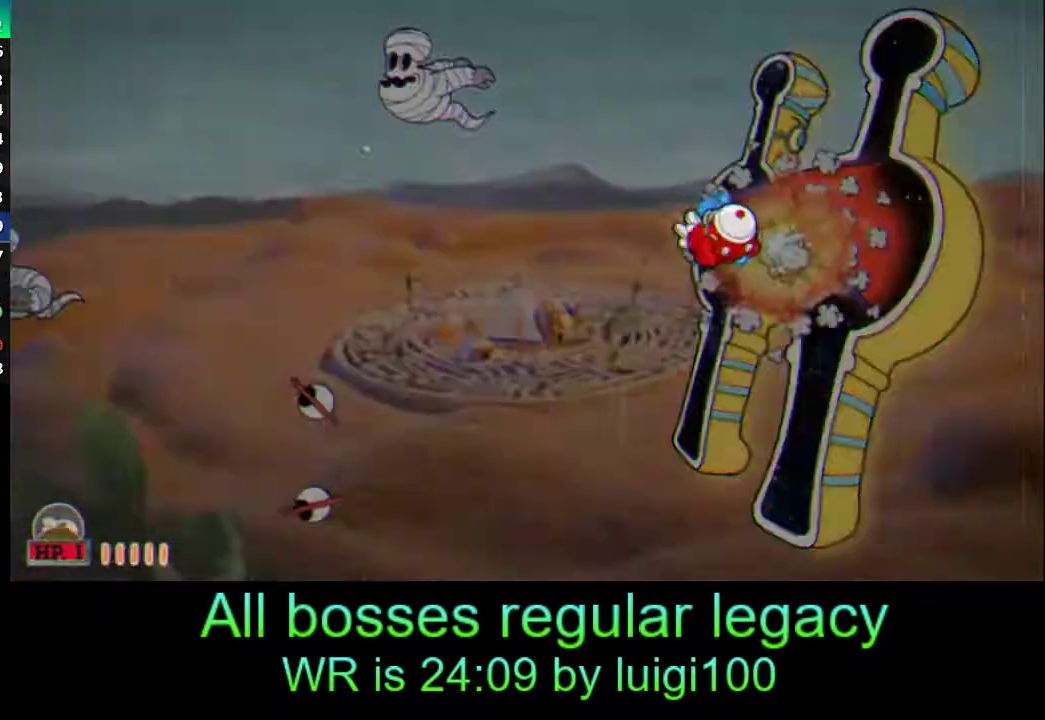
{"buttons": ["R1"], "left_stick": "right", "events": [[117, "R2", "up"], [383, "left_stick", "right"]]}